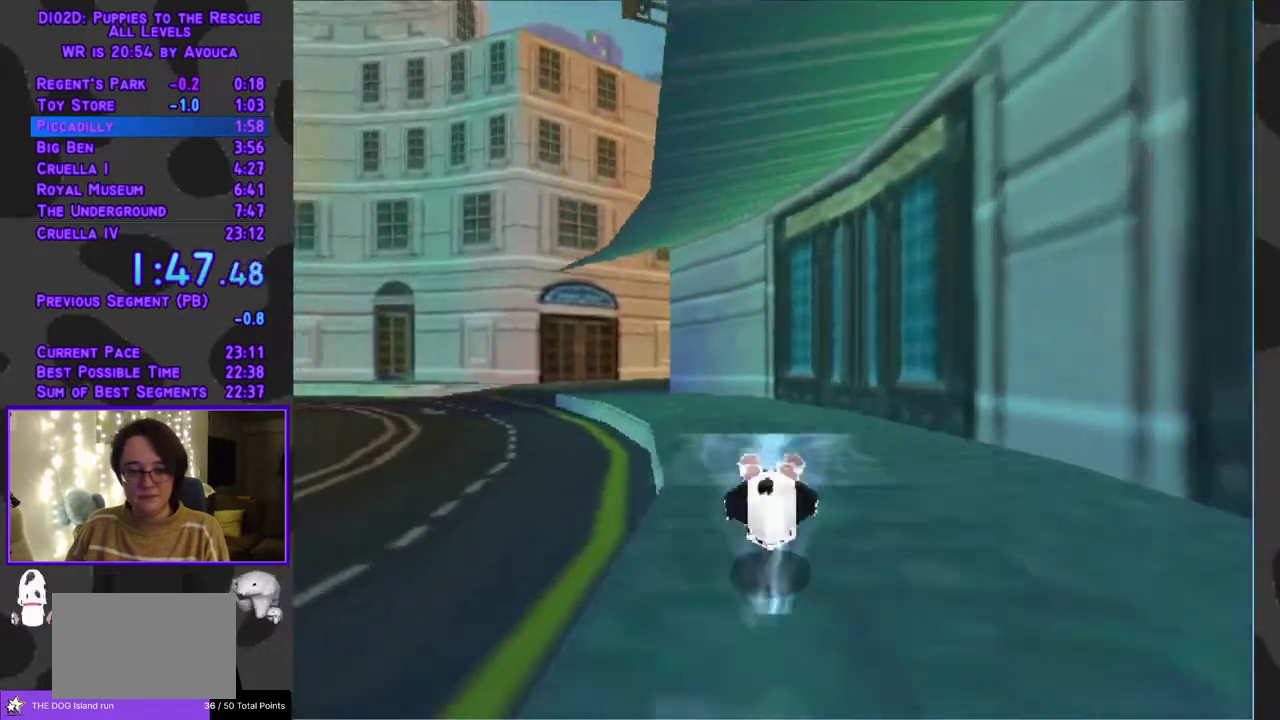
Gameplay with a controller (Xbox layout); each line is a JSON object with the inputs held at the frame after it. "events" lists button and stick changes between this image and that frame as [ms after this image, input, new state], when the widget could be followed in between. Not read: L3 R3 left_stick right_stick.
{"buttons": ["A", "Y", "DPAD_UP"], "events": [[100, "DPAD_LEFT", "down"], [283, "DPAD_LEFT", "up"], [433, "A", "down"]]}
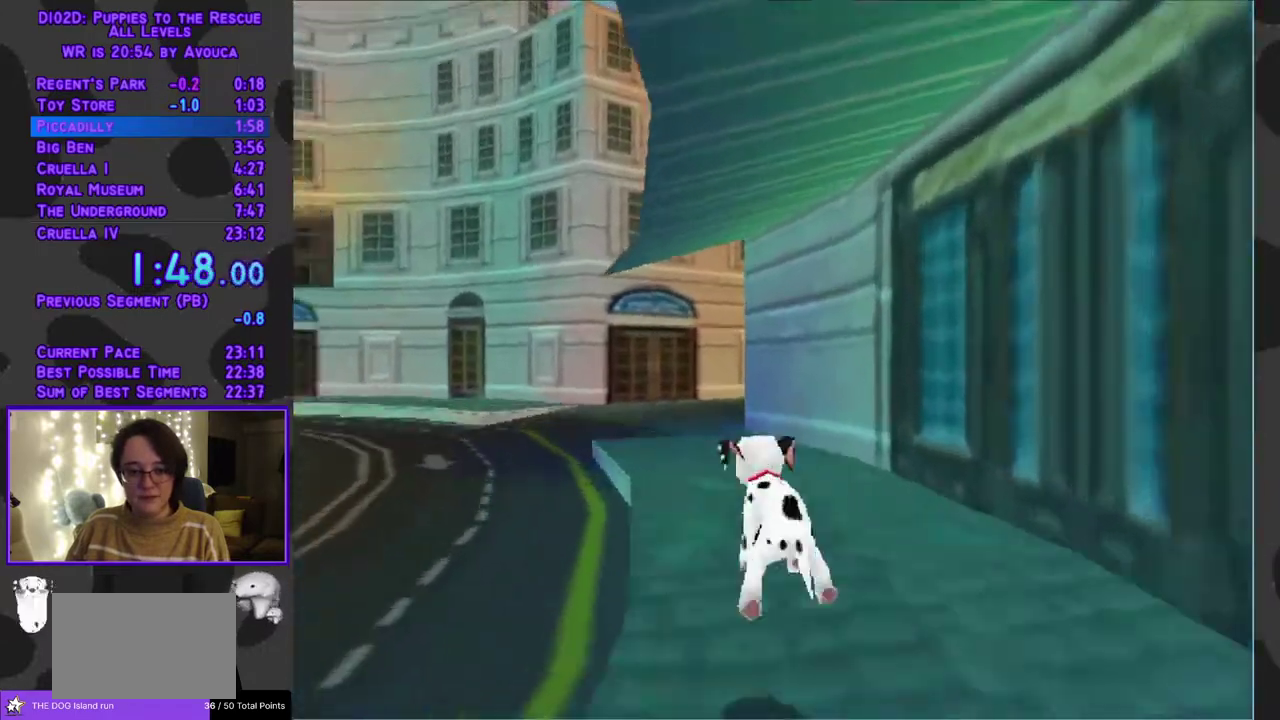
{"buttons": ["A", "Y", "DPAD_UP"], "events": [[50, "DPAD_LEFT", "down"], [100, "DPAD_LEFT", "up"]]}
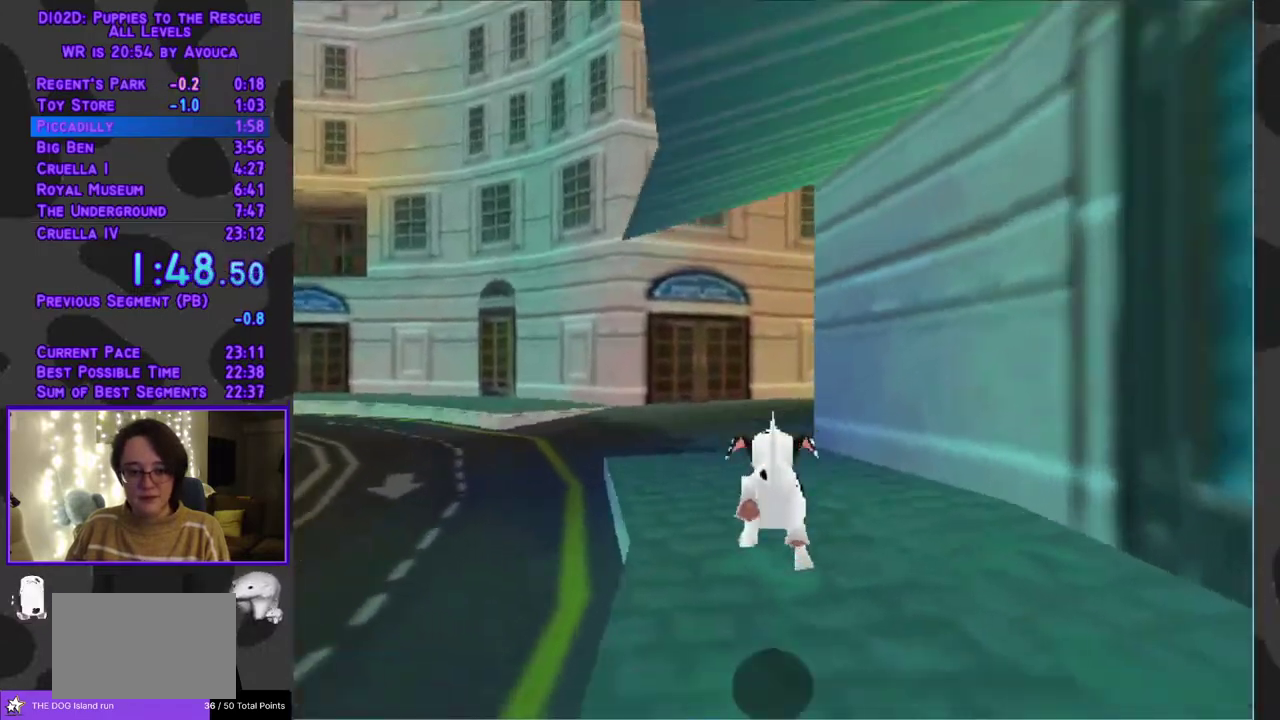
{"buttons": ["A", "Y", "DPAD_UP"], "events": [[33, "A", "up"], [383, "A", "down"]]}
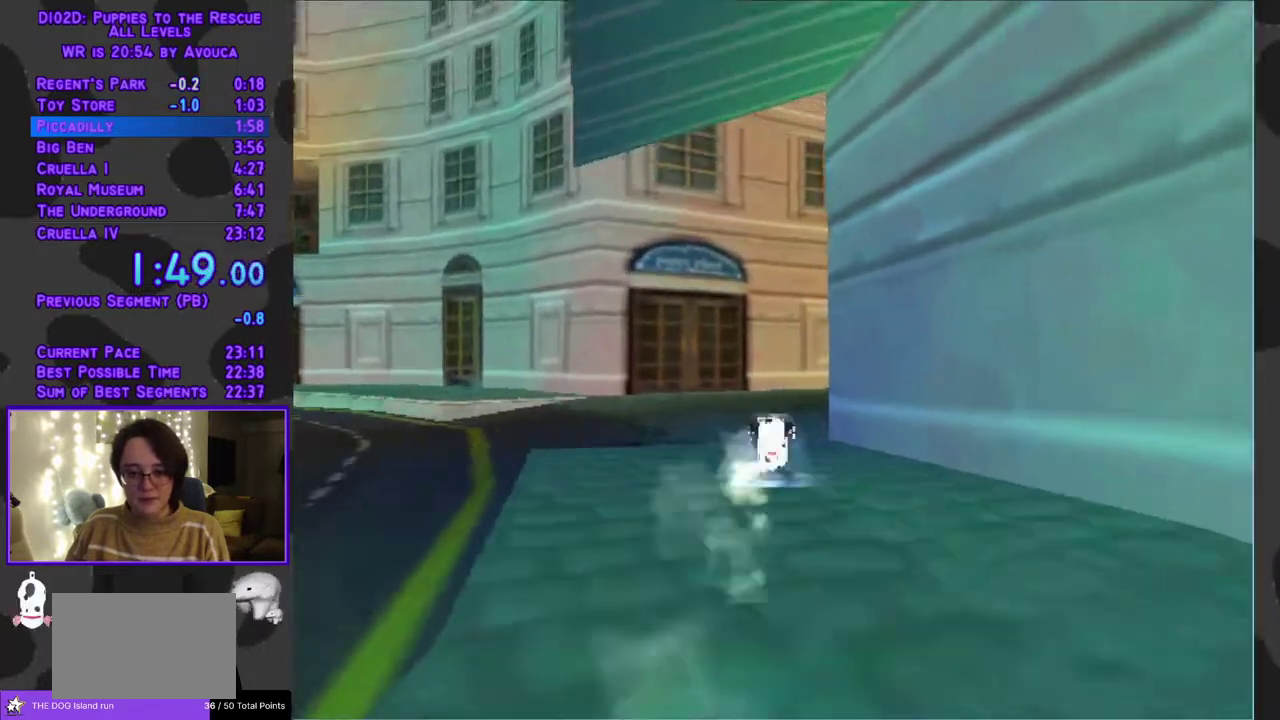
{"buttons": ["A", "Y", "L1", "DPAD_UP", "DPAD_RIGHT"], "events": [[133, "DPAD_RIGHT", "down"], [167, "L1", "down"], [233, "DPAD_RIGHT", "up"], [333, "L1", "up"], [400, "L1", "down"], [433, "DPAD_RIGHT", "down"]]}
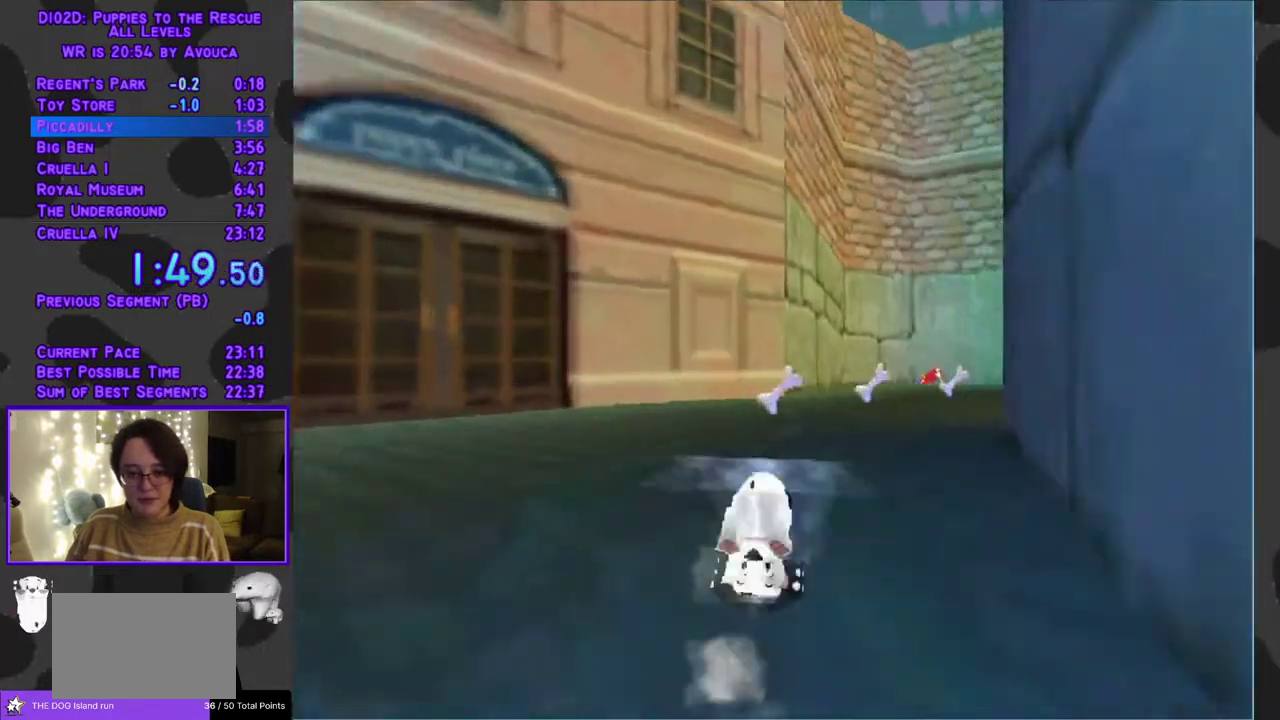
{"buttons": ["A", "Y", "L1", "DPAD_UP", "DPAD_RIGHT"], "events": [[333, "DPAD_RIGHT", "up"], [400, "L1", "up"], [467, "L1", "down"], [500, "DPAD_RIGHT", "down"]]}
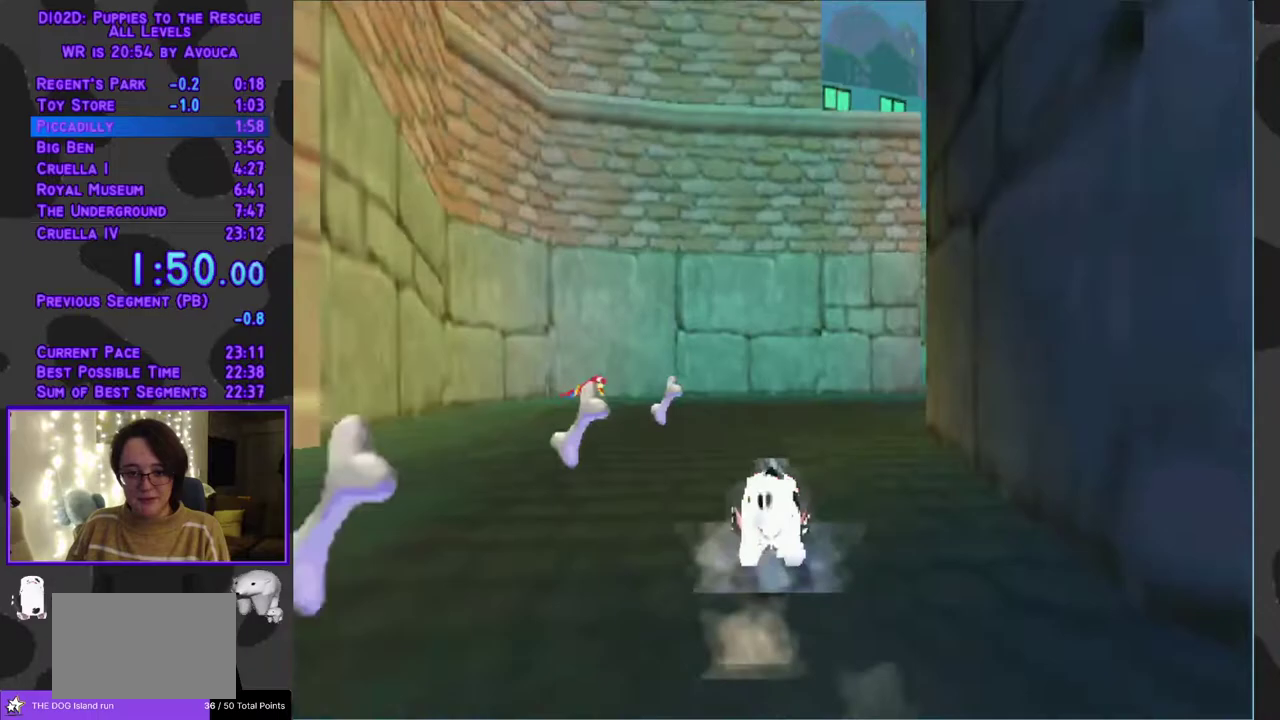
{"buttons": ["DPAD_UP"], "events": [[133, "A", "up"], [133, "Y", "up"], [200, "DPAD_RIGHT", "up"], [233, "A", "down"], [267, "L1", "up"], [467, "A", "up"]]}
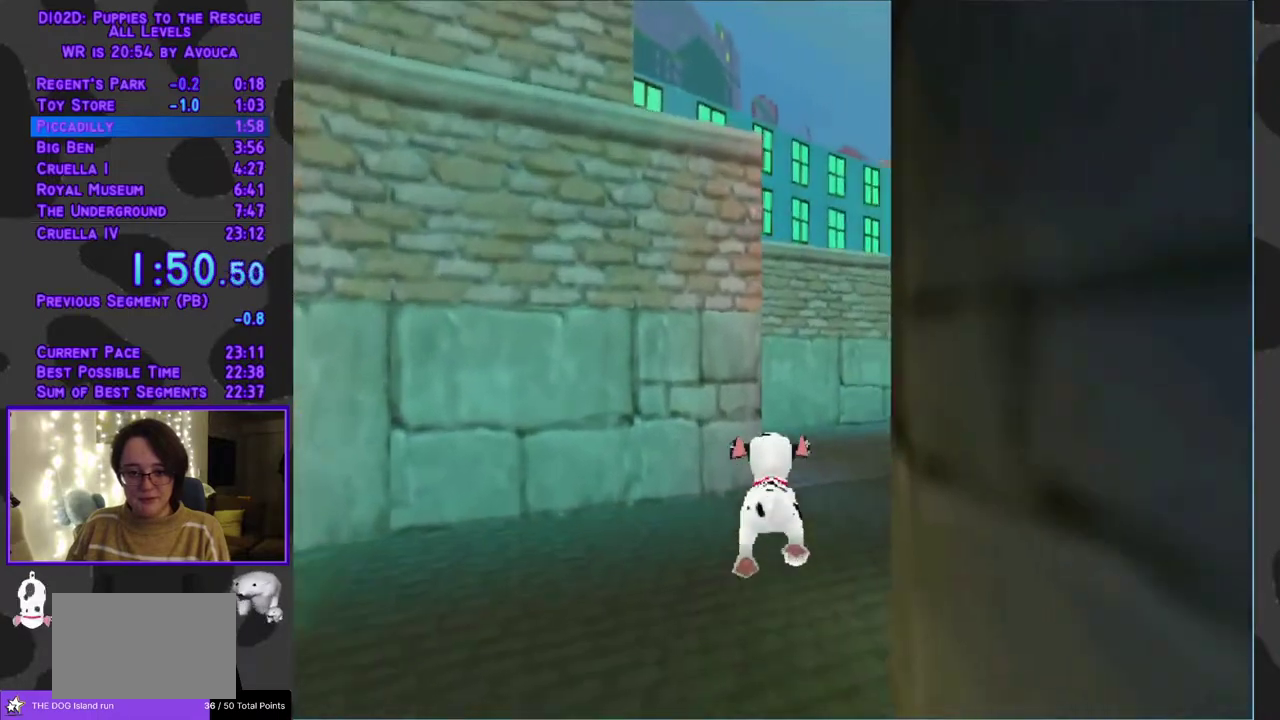
{"buttons": ["A", "L1", "DPAD_UP", "DPAD_RIGHT"], "events": [[183, "A", "down"], [300, "DPAD_RIGHT", "down"], [300, "L1", "down"]]}
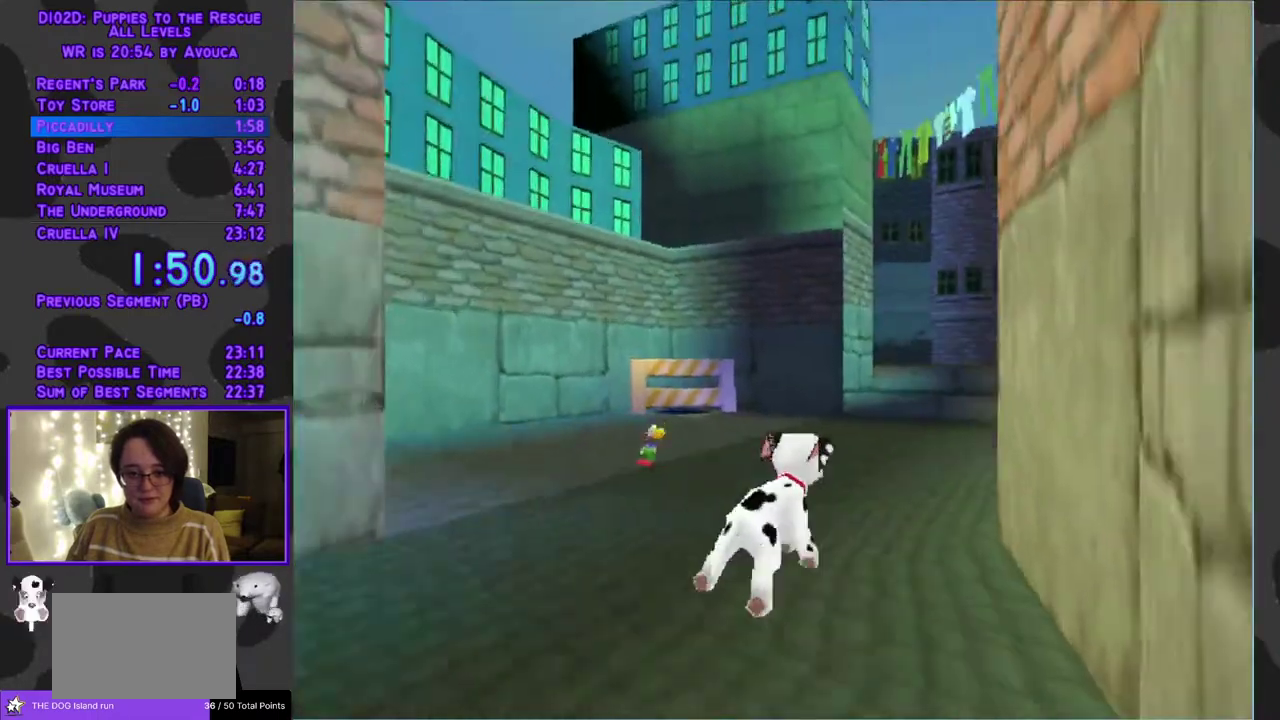
{"buttons": ["Y", "DPAD_UP", "DPAD_RIGHT"], "events": [[83, "DPAD_RIGHT", "up"], [117, "Y", "down"], [150, "A", "up"], [150, "L1", "up"], [483, "DPAD_RIGHT", "down"]]}
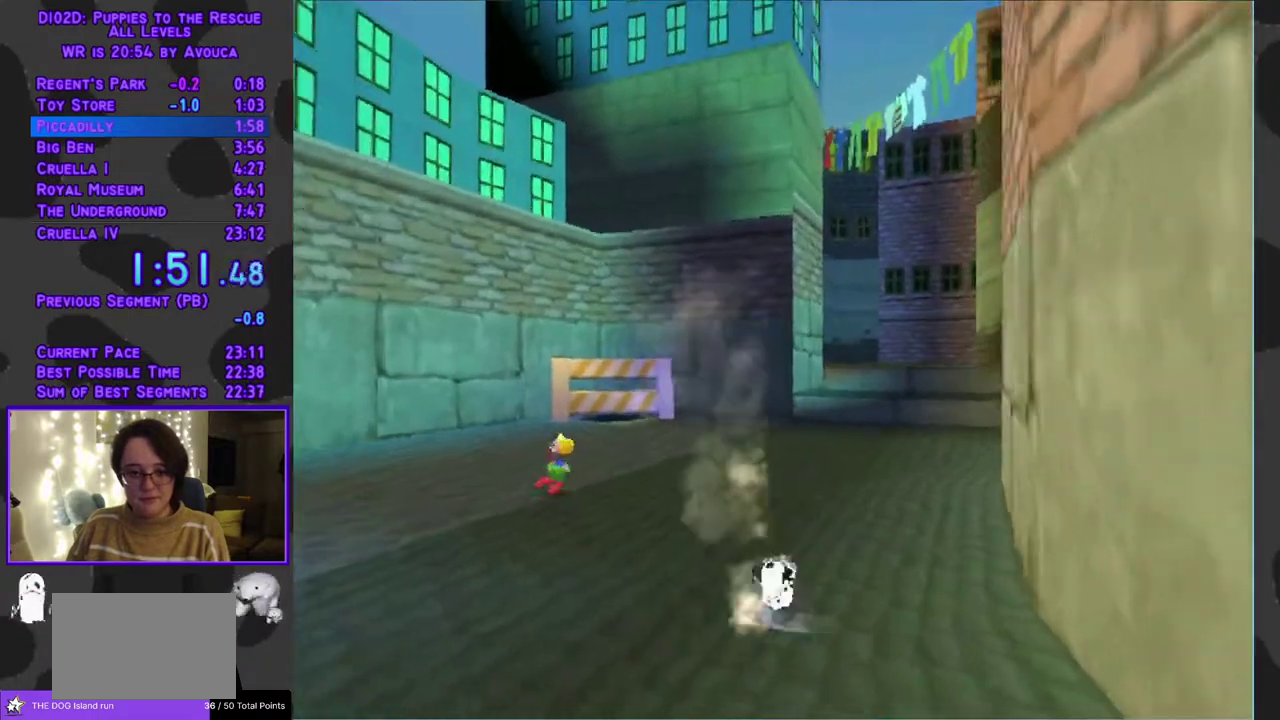
{"buttons": ["Y", "DPAD_UP", "DPAD_RIGHT"], "events": [[150, "DPAD_RIGHT", "up"], [417, "DPAD_RIGHT", "down"]]}
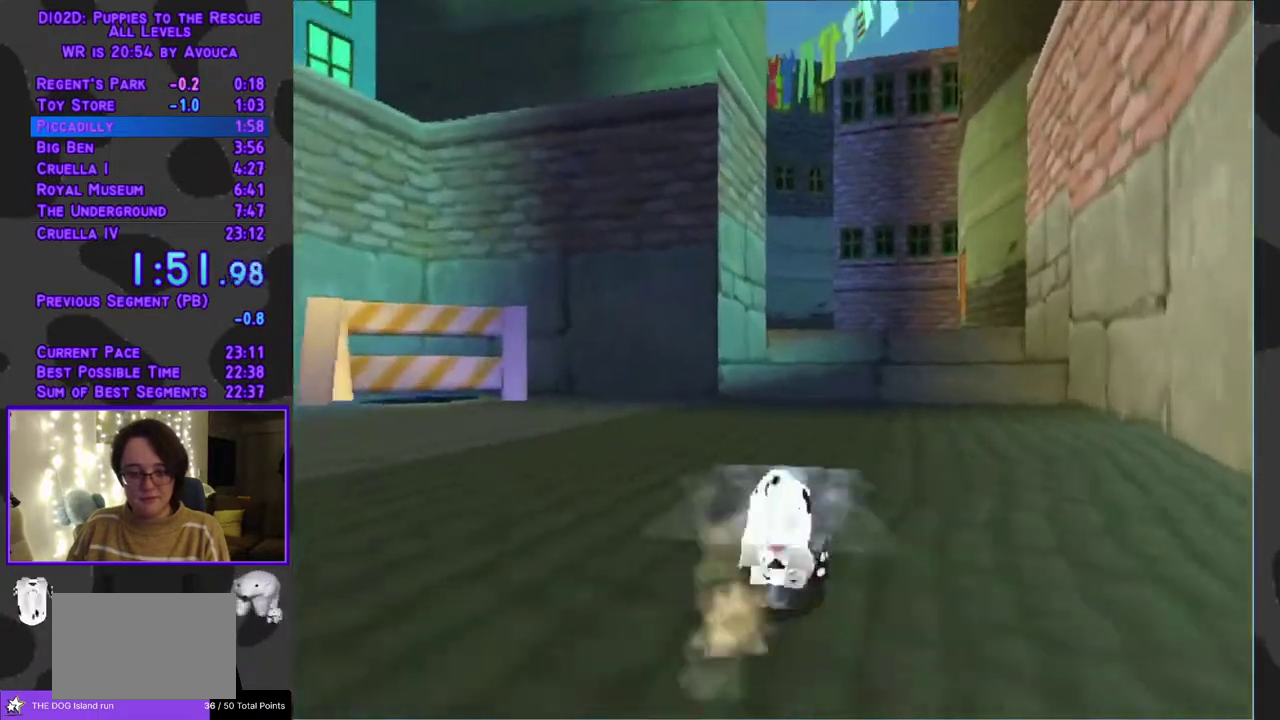
{"buttons": ["Y", "DPAD_UP"], "events": [[17, "DPAD_RIGHT", "up"]]}
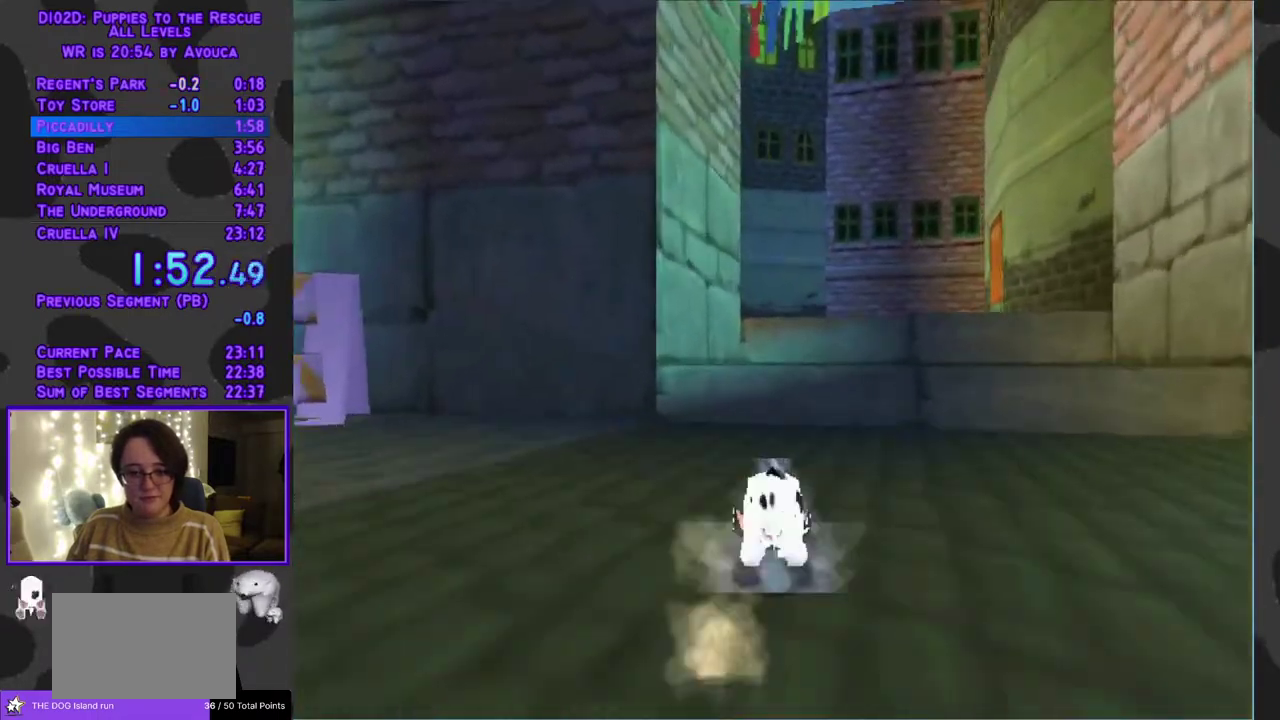
{"buttons": ["A", "DPAD_UP"], "events": [[300, "A", "down"], [333, "Y", "up"]]}
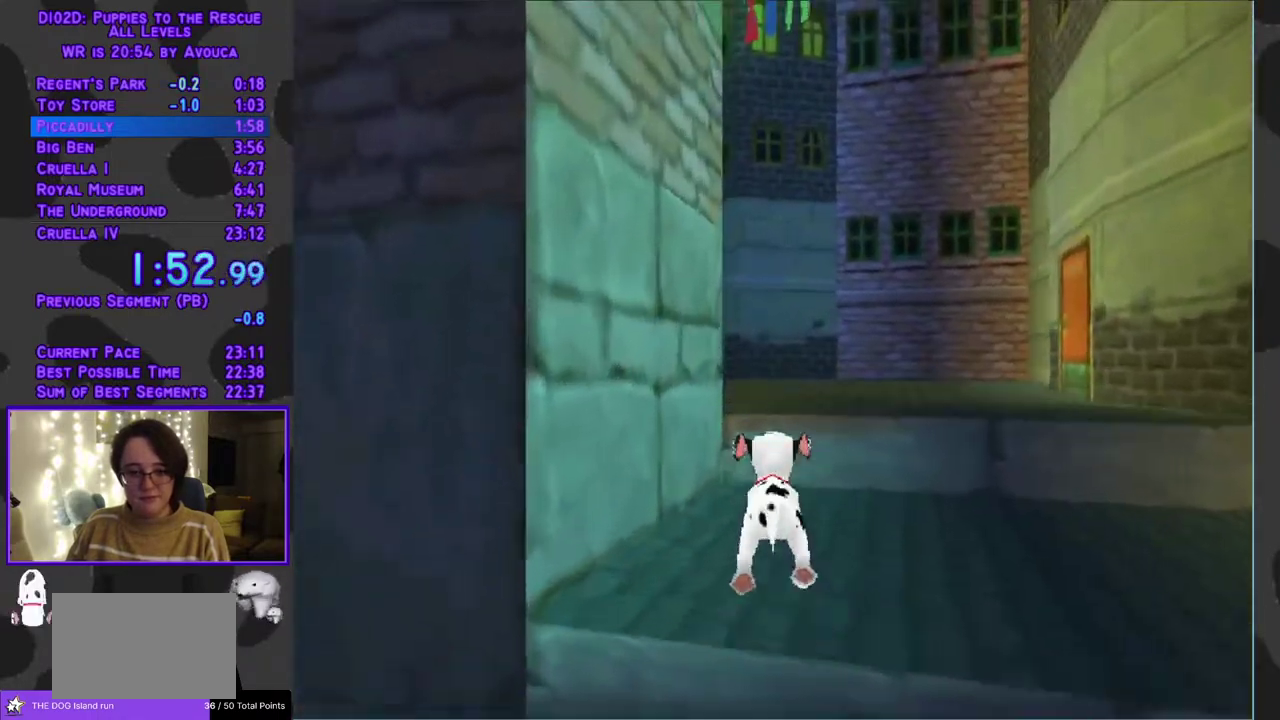
{"buttons": ["A", "R1", "DPAD_UP"], "events": [[100, "A", "up"], [367, "A", "down"], [467, "R1", "down"]]}
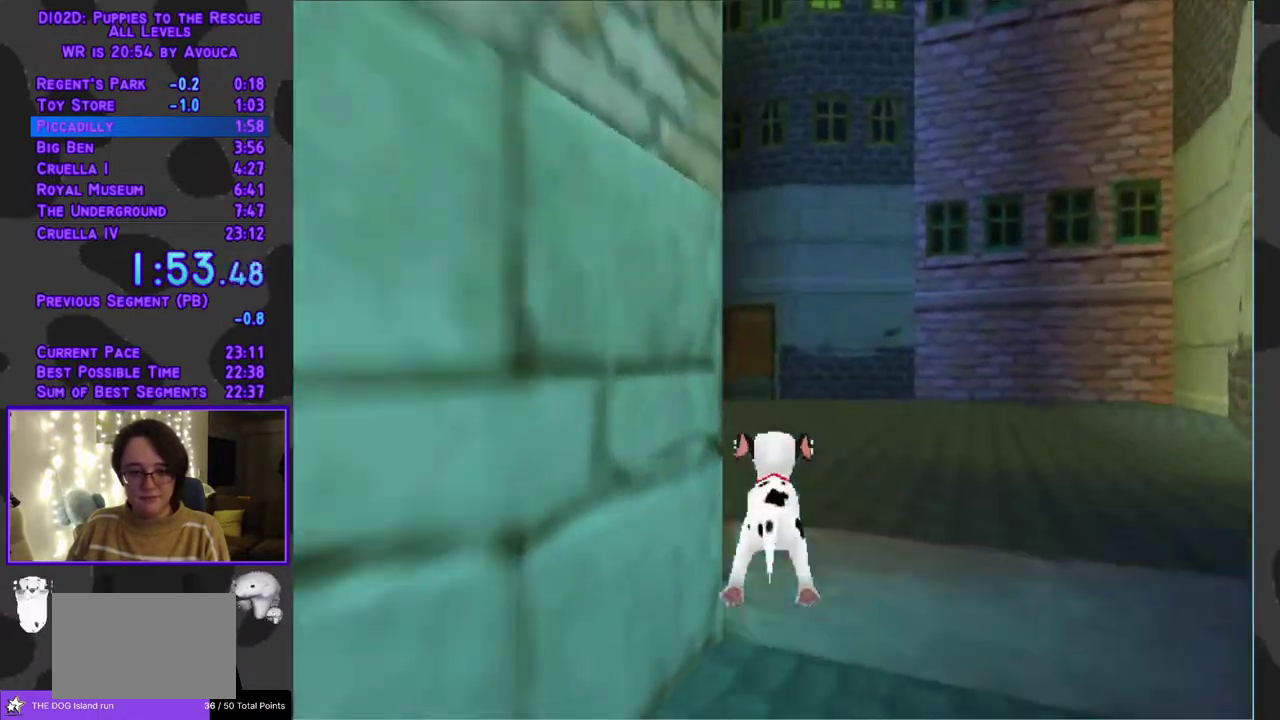
{"buttons": ["A", "R1", "DPAD_UP", "DPAD_LEFT"], "events": [[67, "Y", "down"], [133, "A", "up"], [200, "R1", "up"], [300, "R1", "down"], [300, "Y", "up"], [433, "DPAD_LEFT", "down"], [450, "A", "down"]]}
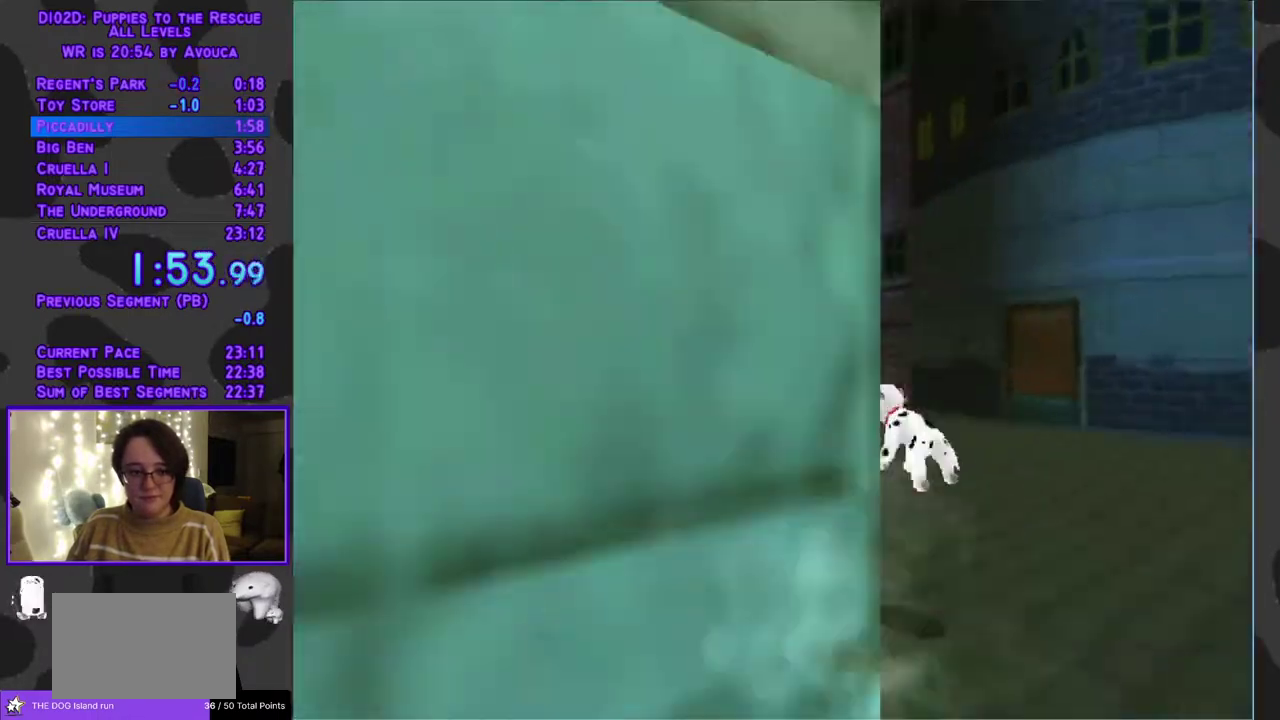
{"buttons": ["Y", "DPAD_UP"], "events": [[150, "DPAD_LEFT", "up"], [217, "A", "up"], [283, "Y", "down"], [483, "R1", "up"]]}
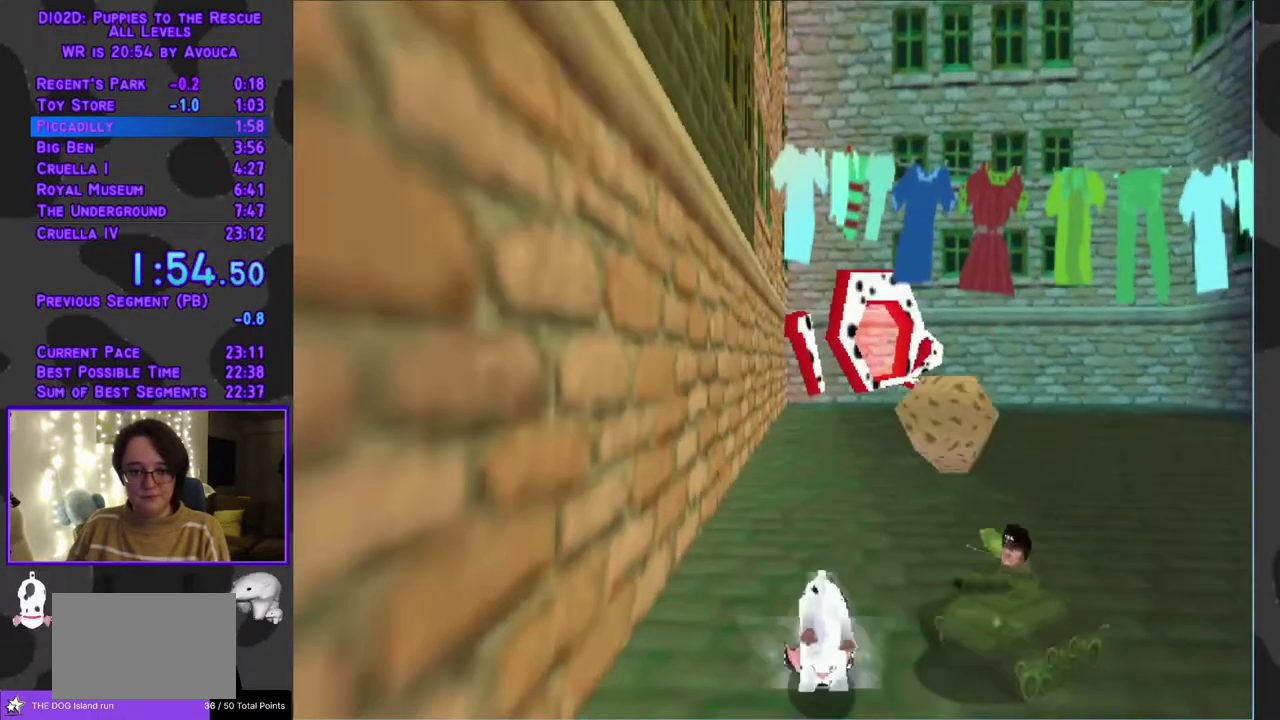
{"buttons": ["Y", "DPAD_UP"], "events": [[250, "DPAD_RIGHT", "down"], [483, "DPAD_RIGHT", "up"]]}
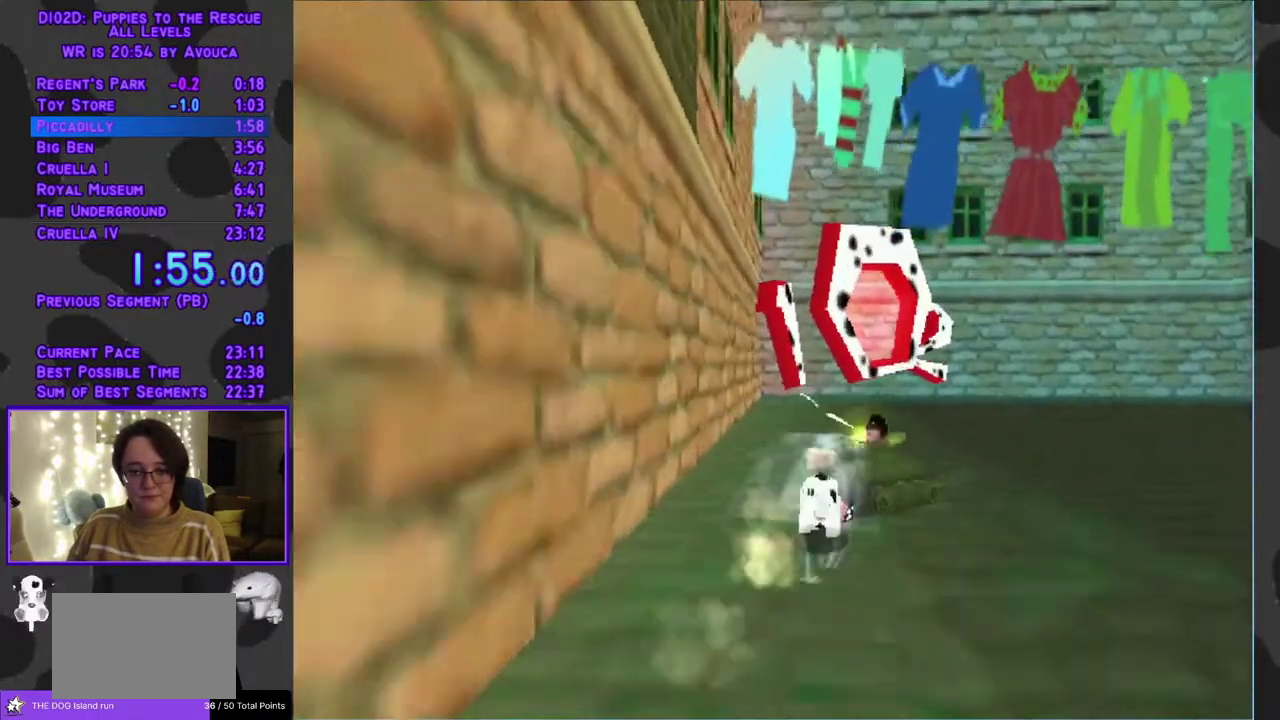
{"buttons": ["Y", "DPAD_UP"], "events": [[250, "DPAD_RIGHT", "down"], [383, "DPAD_RIGHT", "up"]]}
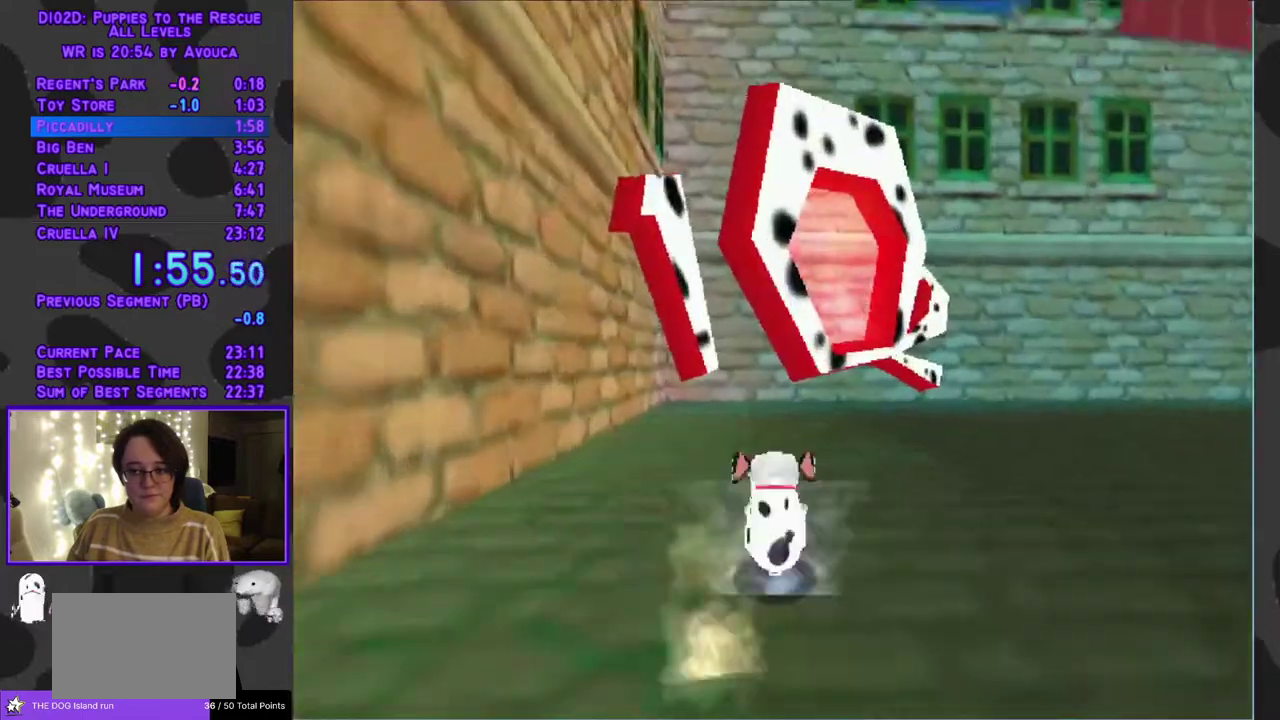
{"buttons": ["Y", "DPAD_UP", "DPAD_RIGHT"], "events": [[433, "DPAD_RIGHT", "down"]]}
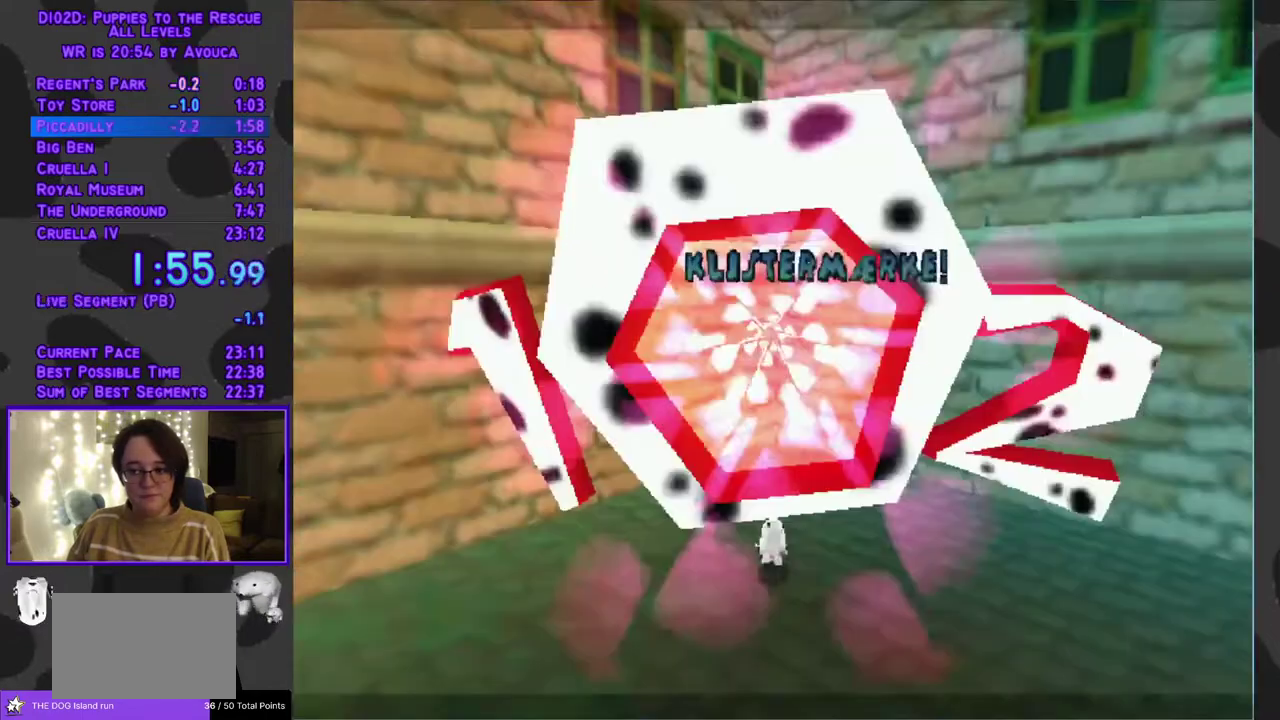
{"buttons": [], "events": [[67, "DPAD_RIGHT", "up"], [133, "A", "down"], [267, "Y", "up"], [333, "A", "up"], [333, "DPAD_UP", "up"]]}
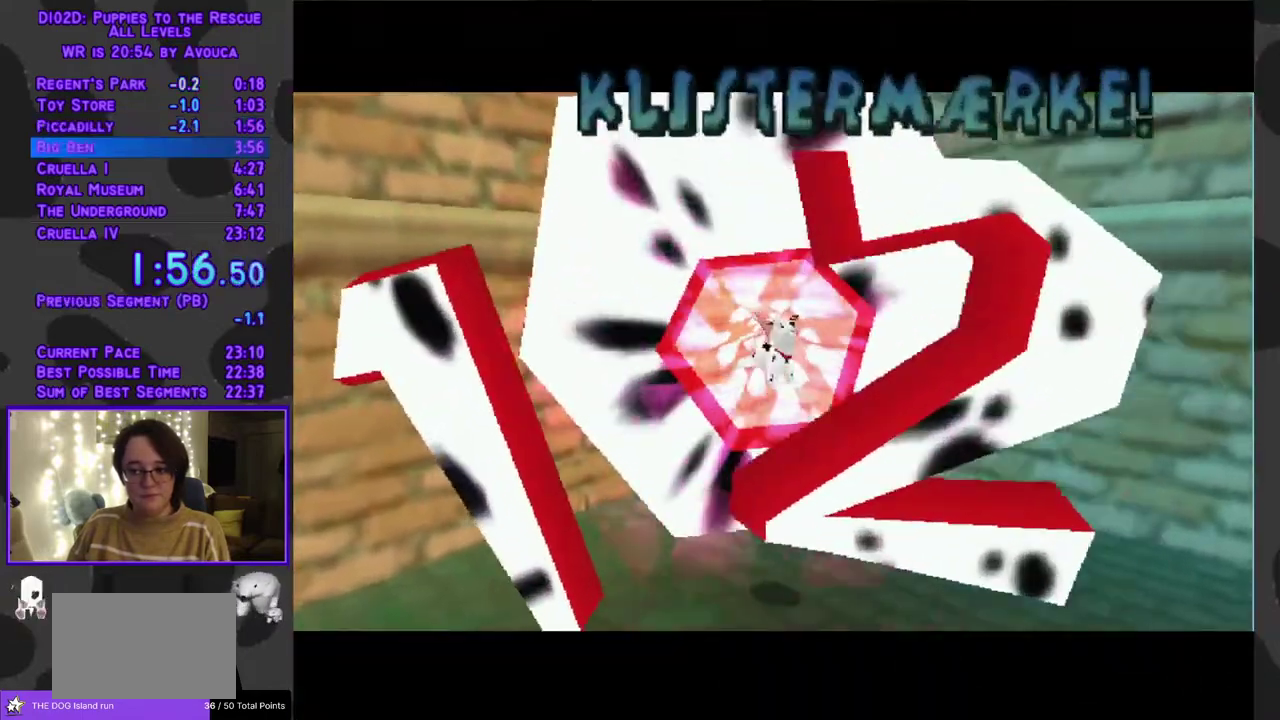
{"buttons": [], "events": []}
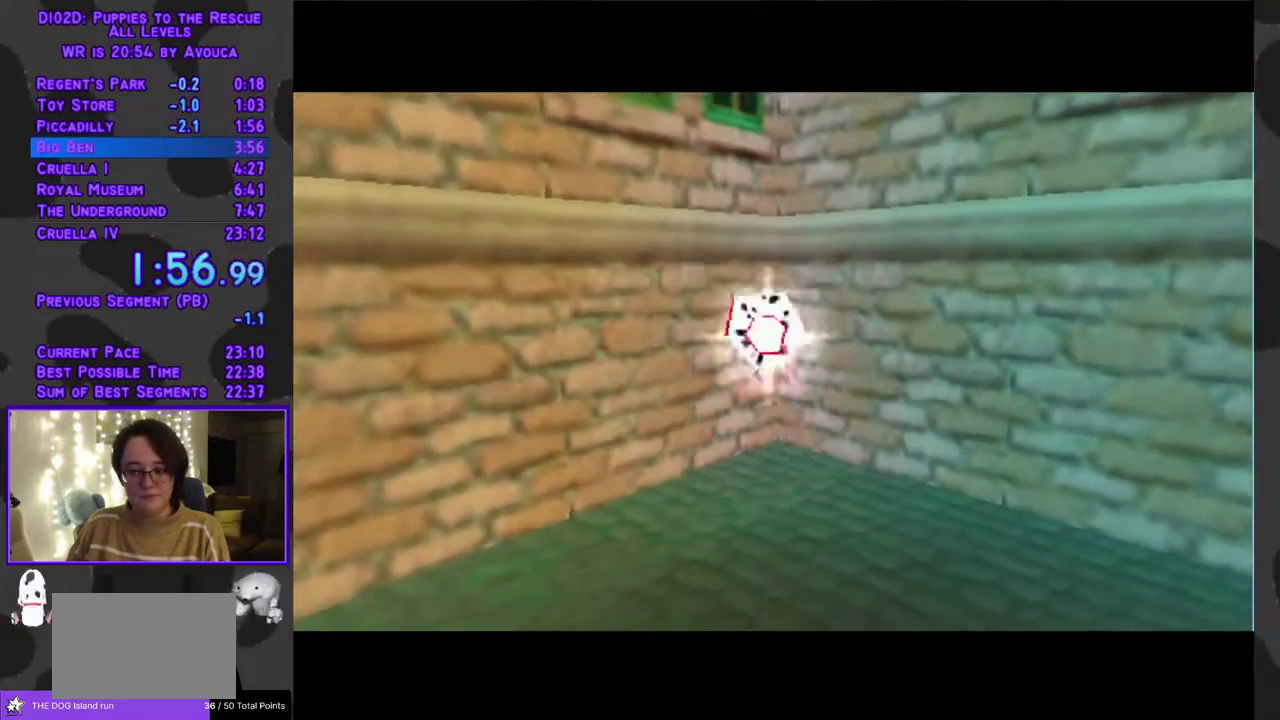
{"buttons": [], "events": []}
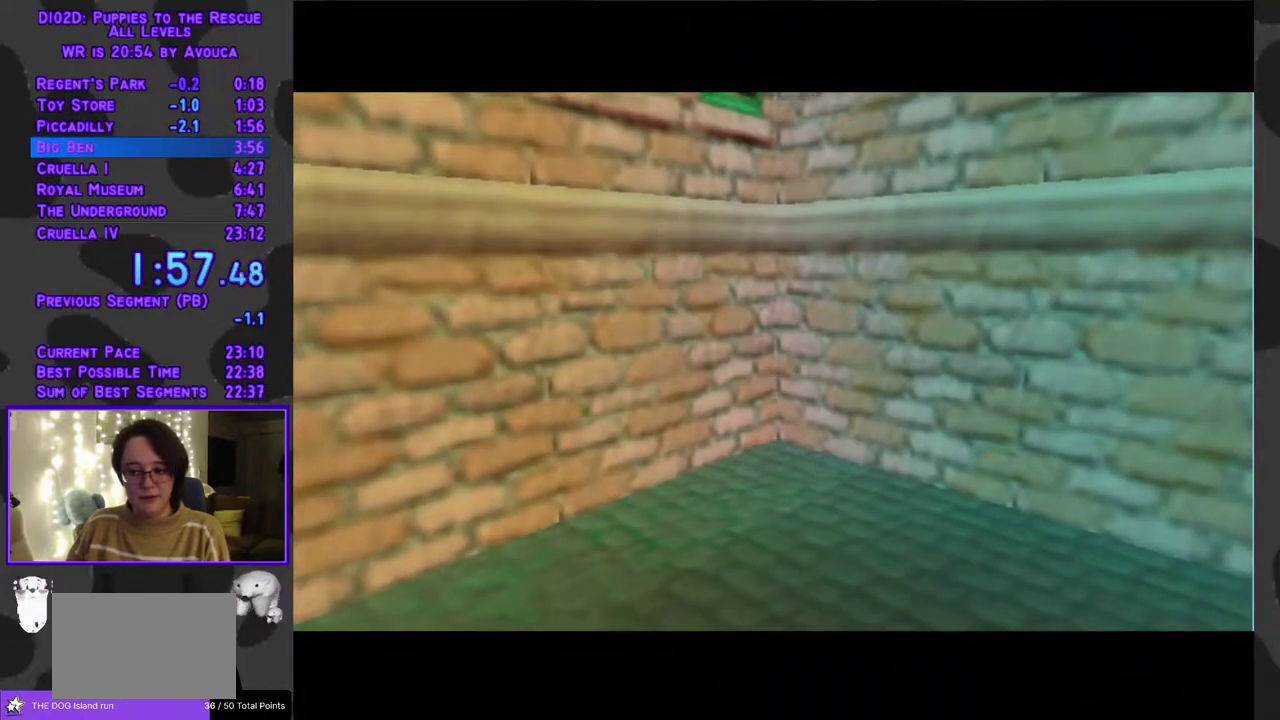
{"buttons": [], "events": []}
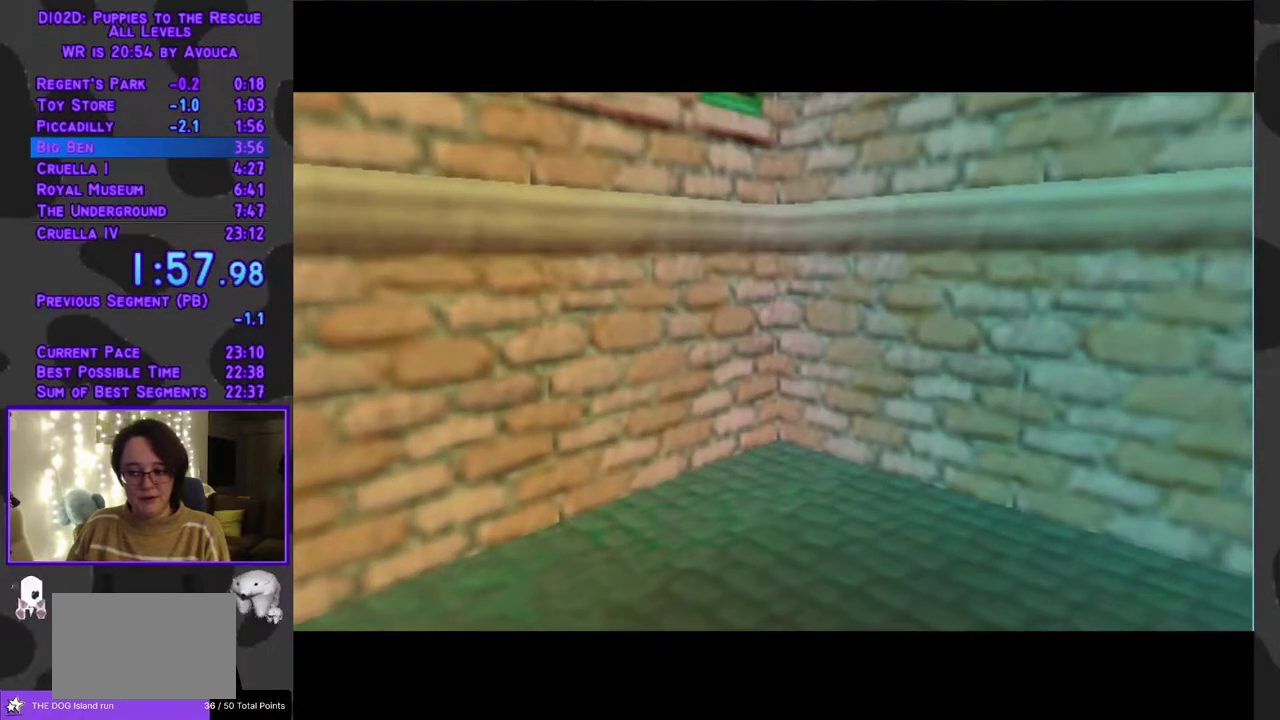
{"buttons": [], "events": []}
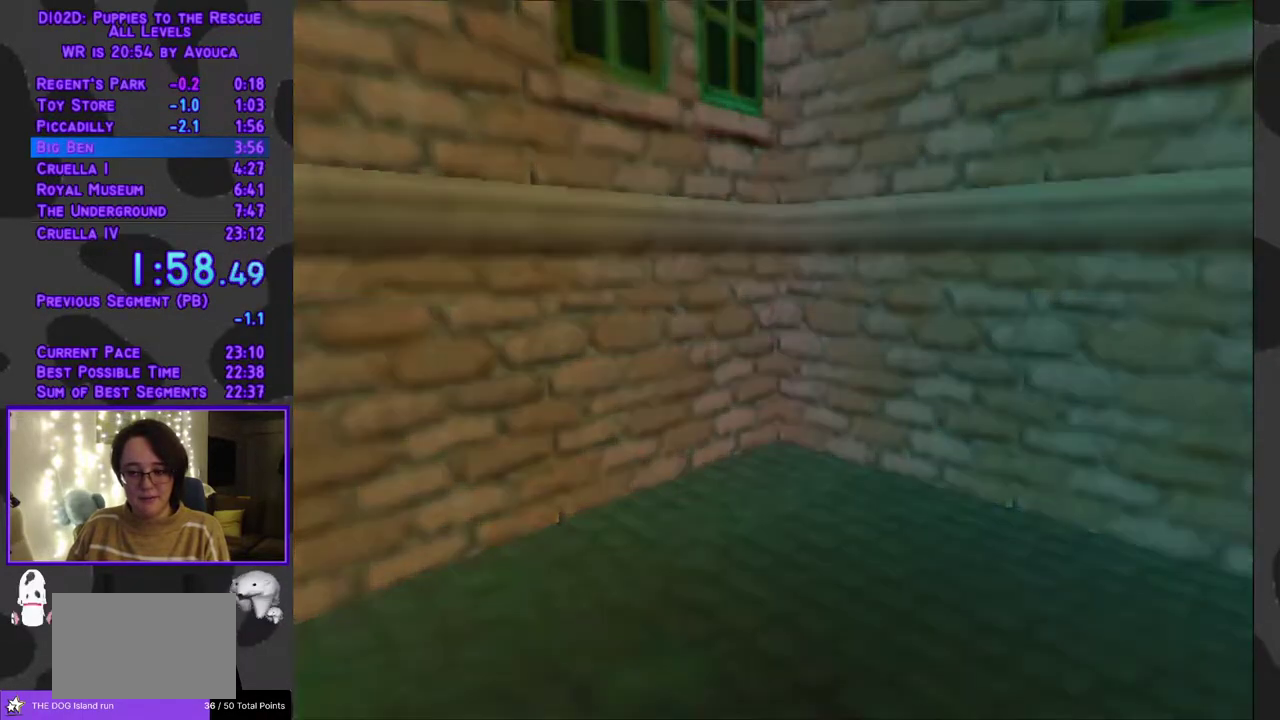
{"buttons": ["A", "DPAD_UP"], "events": [[400, "DPAD_UP", "down"], [467, "A", "down"]]}
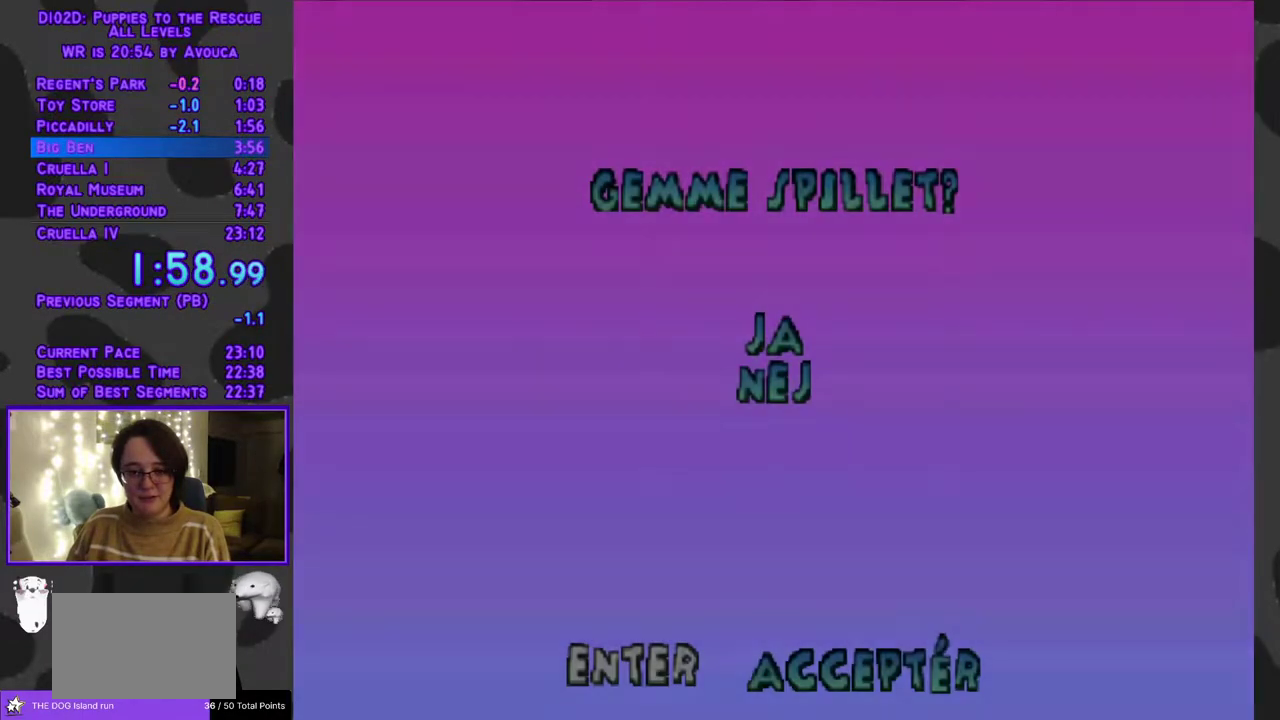
{"buttons": [], "events": [[17, "DPAD_UP", "up"], [67, "A", "up"]]}
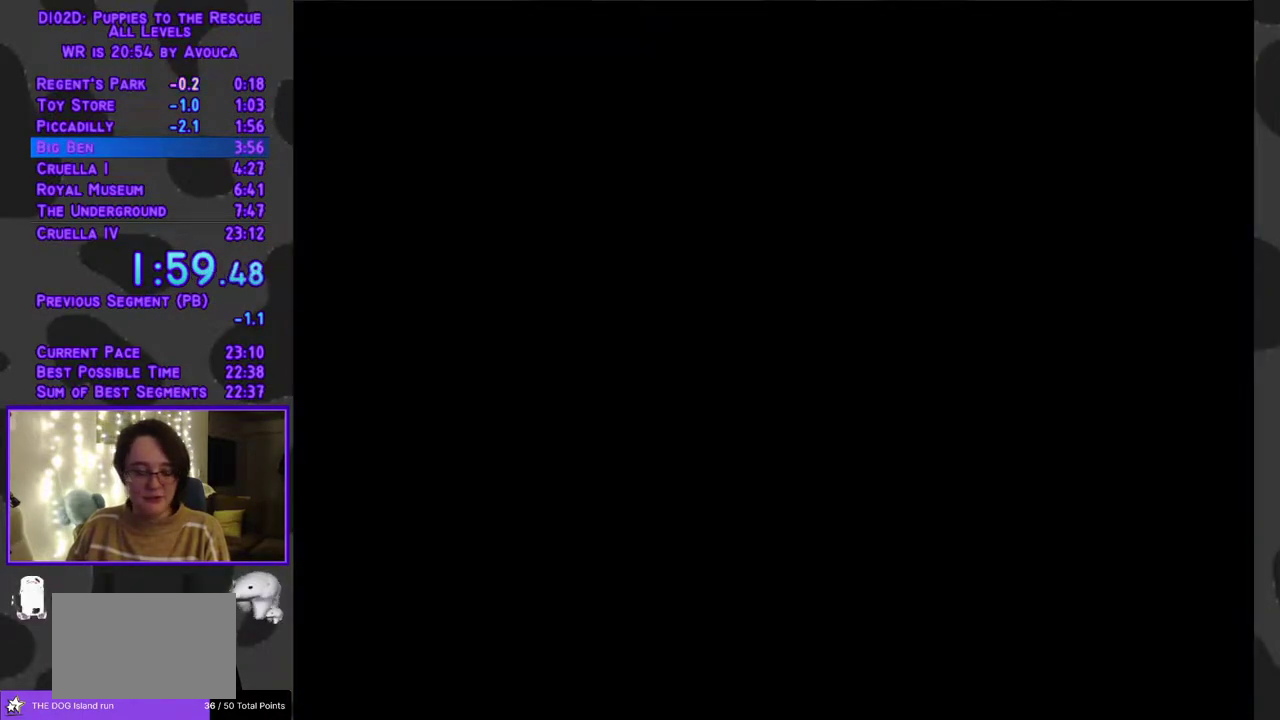
{"buttons": [], "events": []}
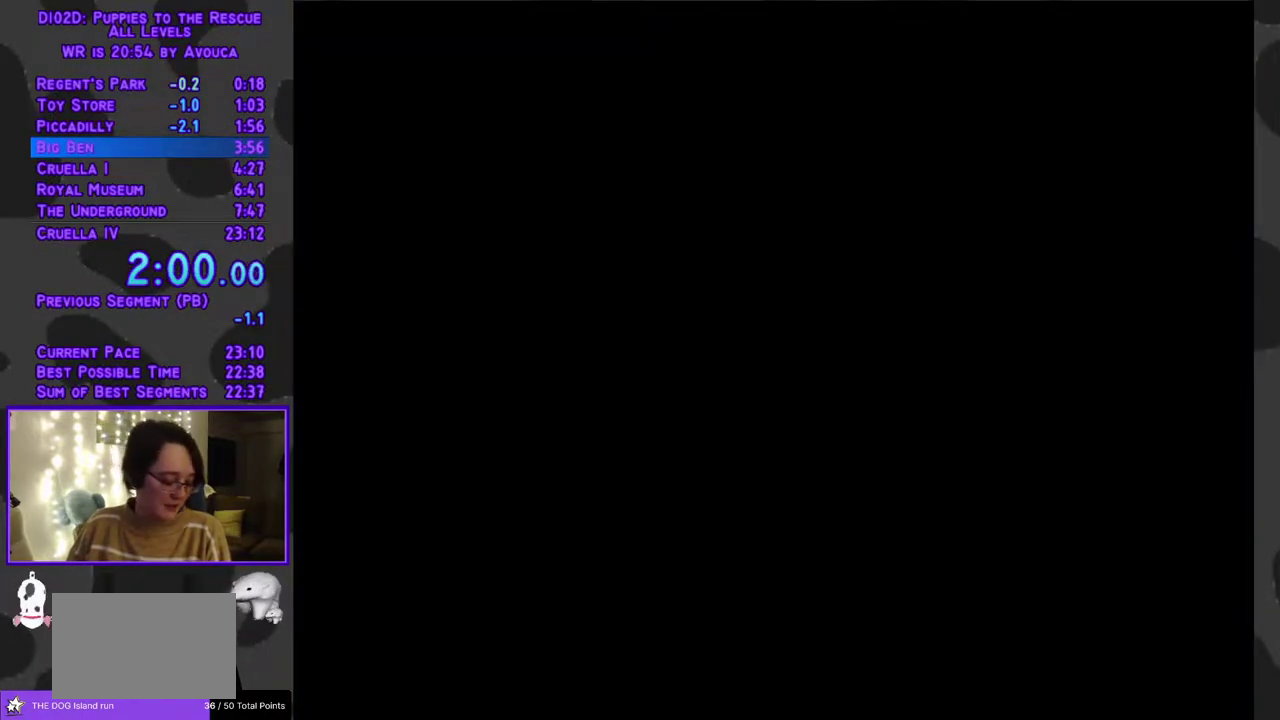
{"buttons": [], "events": []}
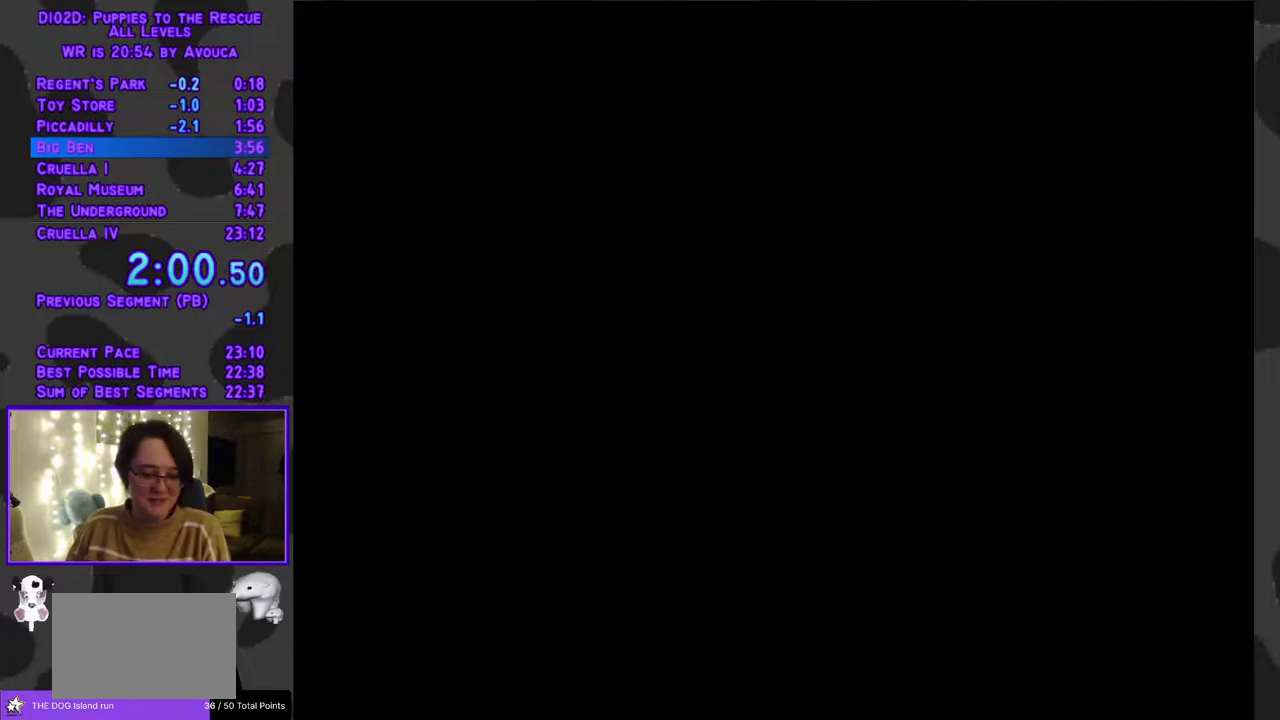
{"buttons": [], "events": []}
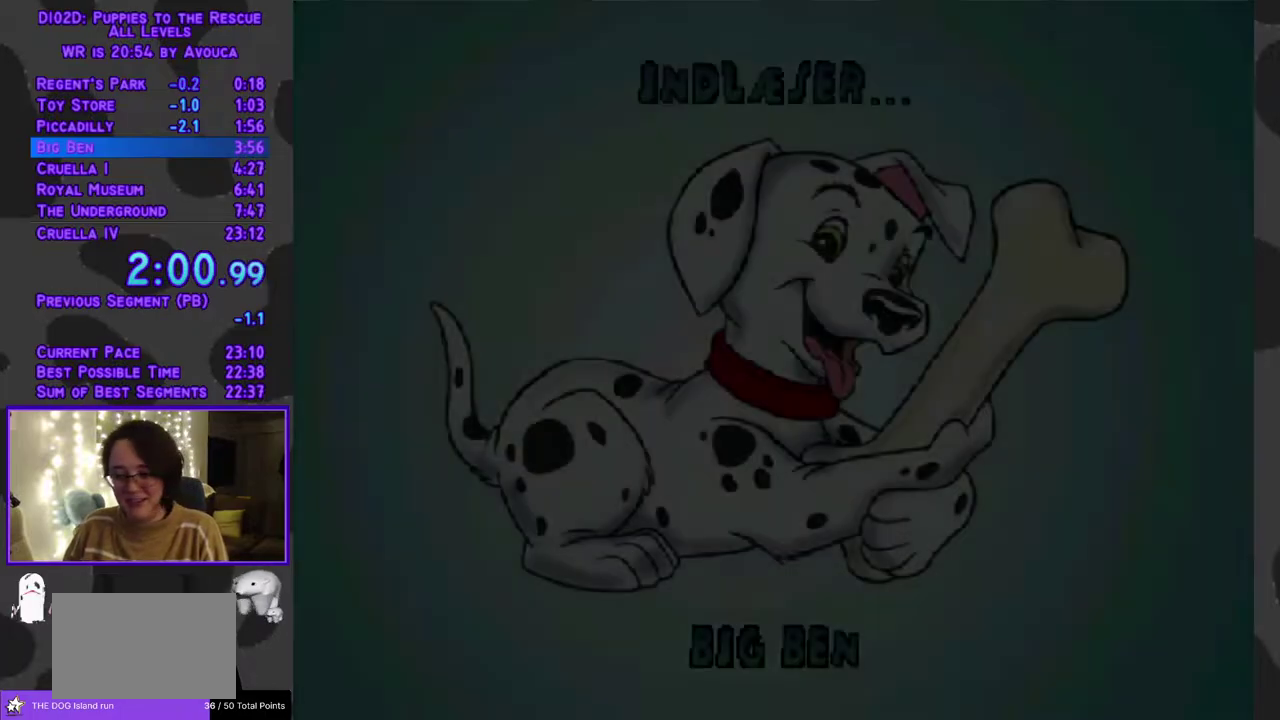
{"buttons": [], "events": []}
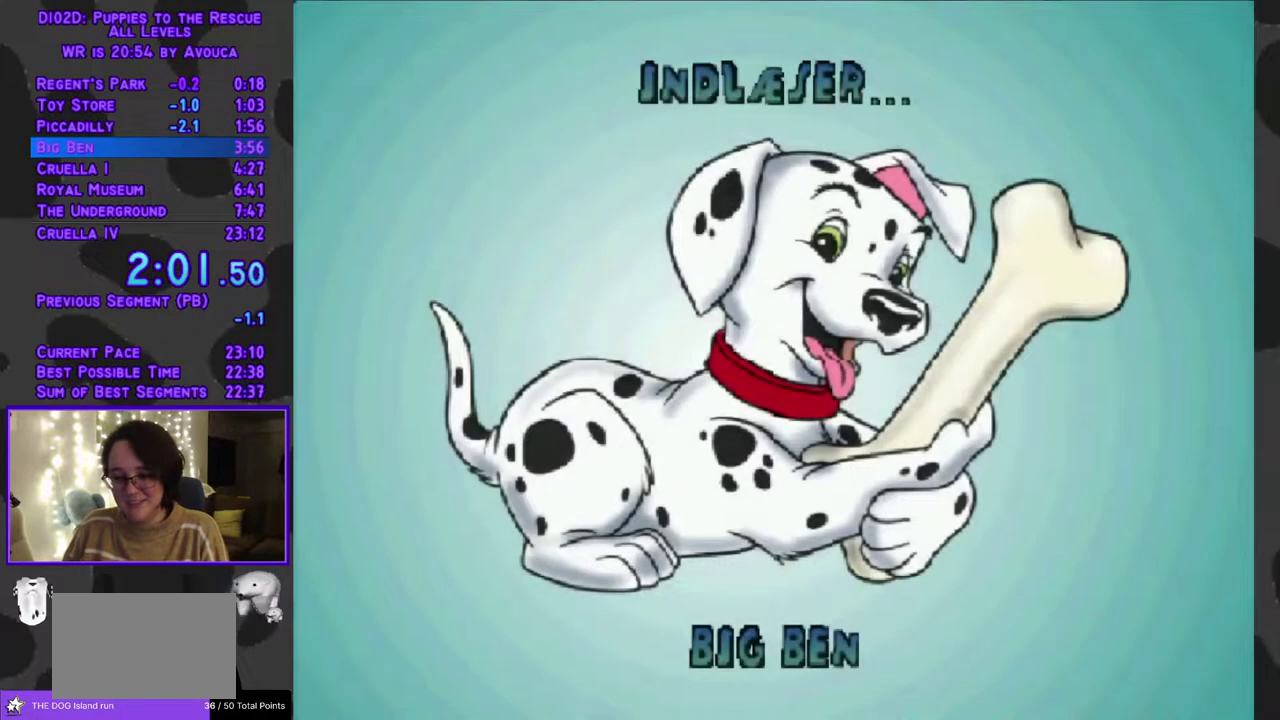
{"buttons": ["A"], "events": [[217, "A", "down"]]}
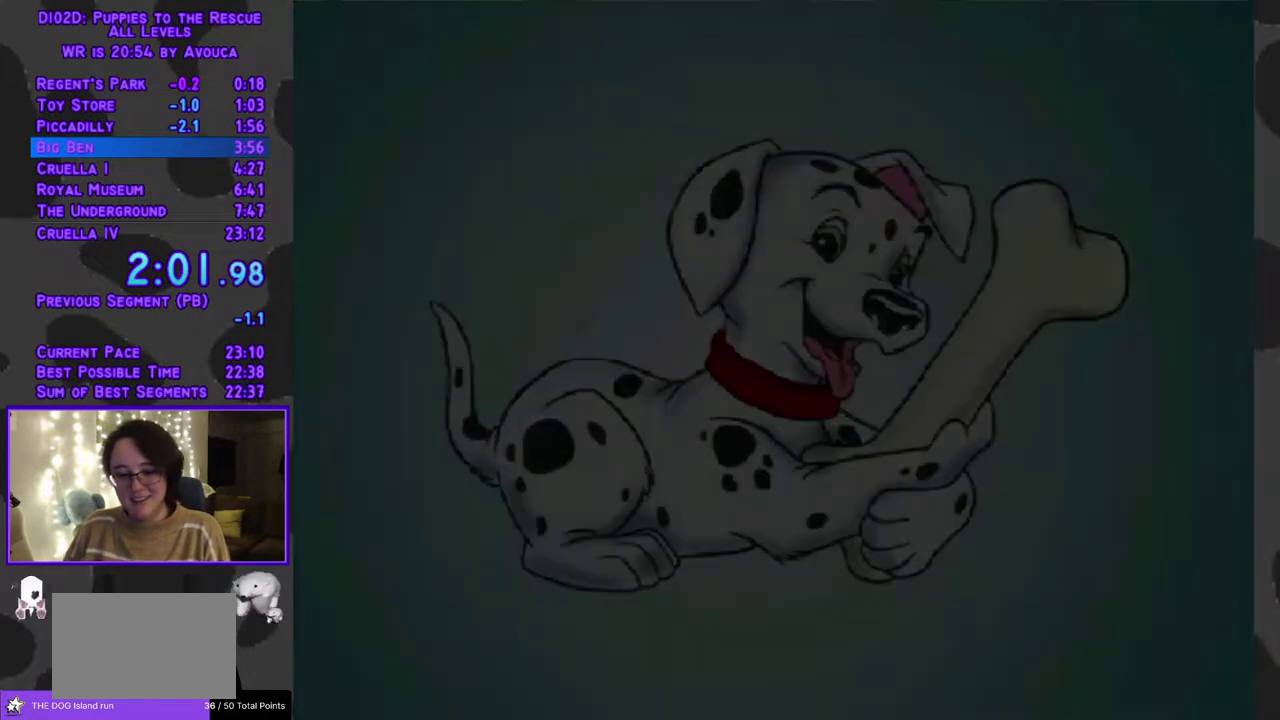
{"buttons": ["Y", "DPAD_UP"], "events": [[100, "A", "up"], [217, "DPAD_UP", "down"], [267, "Y", "down"]]}